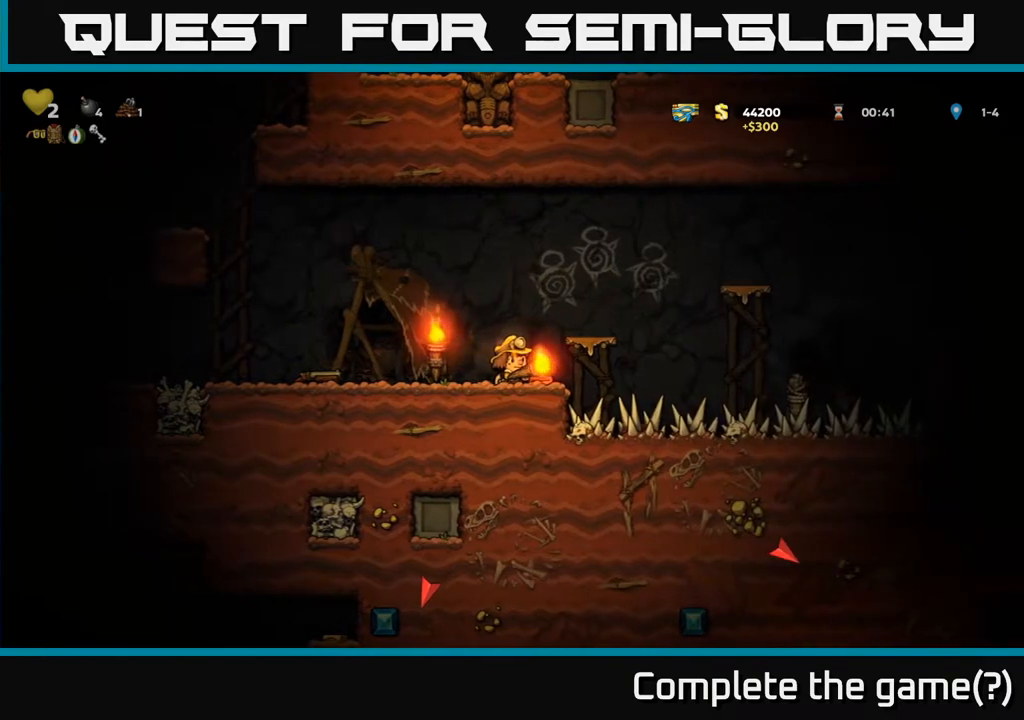
Gameplay with a controller (Xbox layout); each line is a JSON object with the inputs held at the frame after it. "events" lists button and stick changes between this image and that frame as [ms after this image, input, new state], when the widget could be followed in between. Not read: L3 R3.
{"buttons": [], "left_stick": "center", "right_stick": "center", "events": [[133, "A", "down"], [217, "DPAD_RIGHT", "down"], [300, "A", "up"], [350, "DPAD_RIGHT", "up"]]}
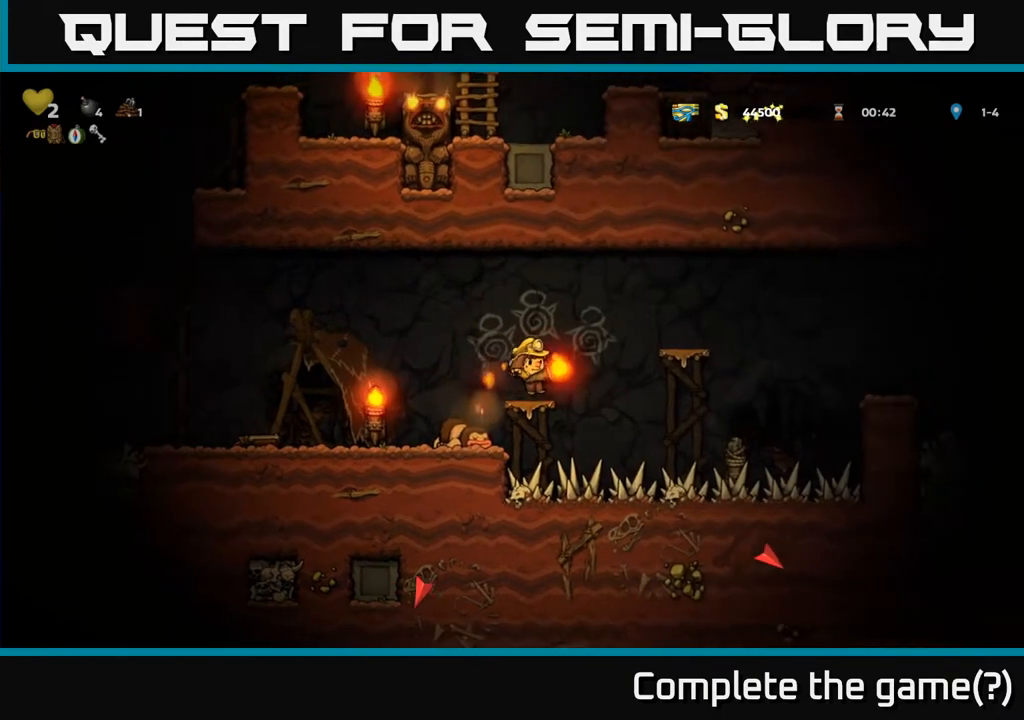
{"buttons": [], "left_stick": "center", "right_stick": "center", "events": [[217, "DPAD_LEFT", "down"], [400, "DPAD_LEFT", "up"]]}
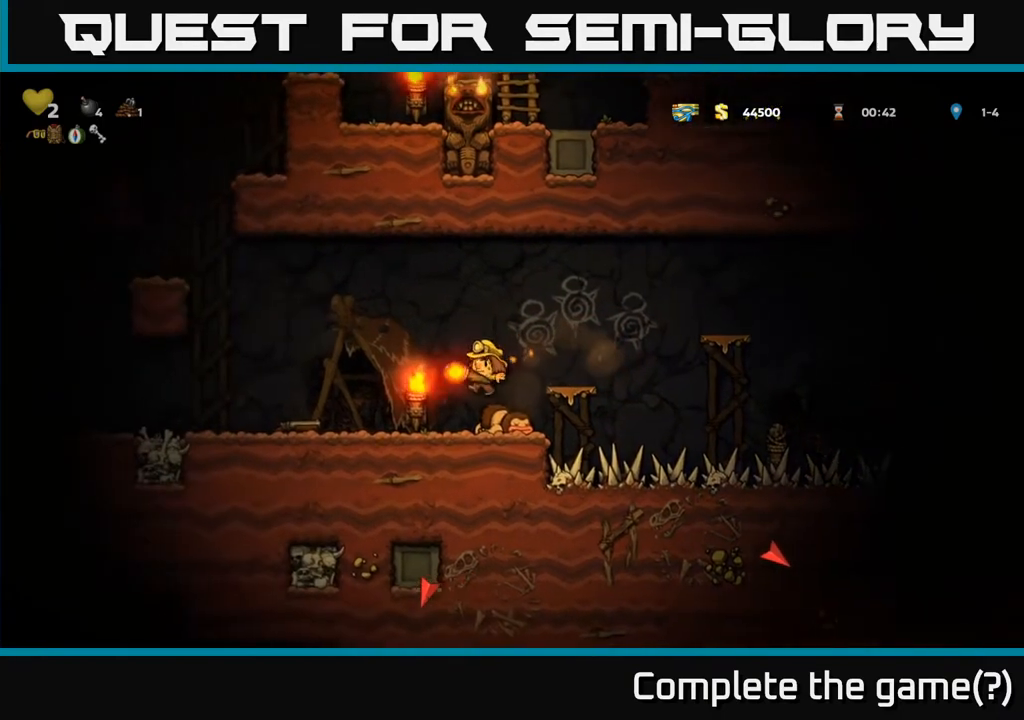
{"buttons": ["DPAD_DOWN"], "left_stick": "center", "right_stick": "center", "events": [[100, "DPAD_RIGHT", "down"], [167, "DPAD_RIGHT", "up"], [383, "DPAD_DOWN", "down"]]}
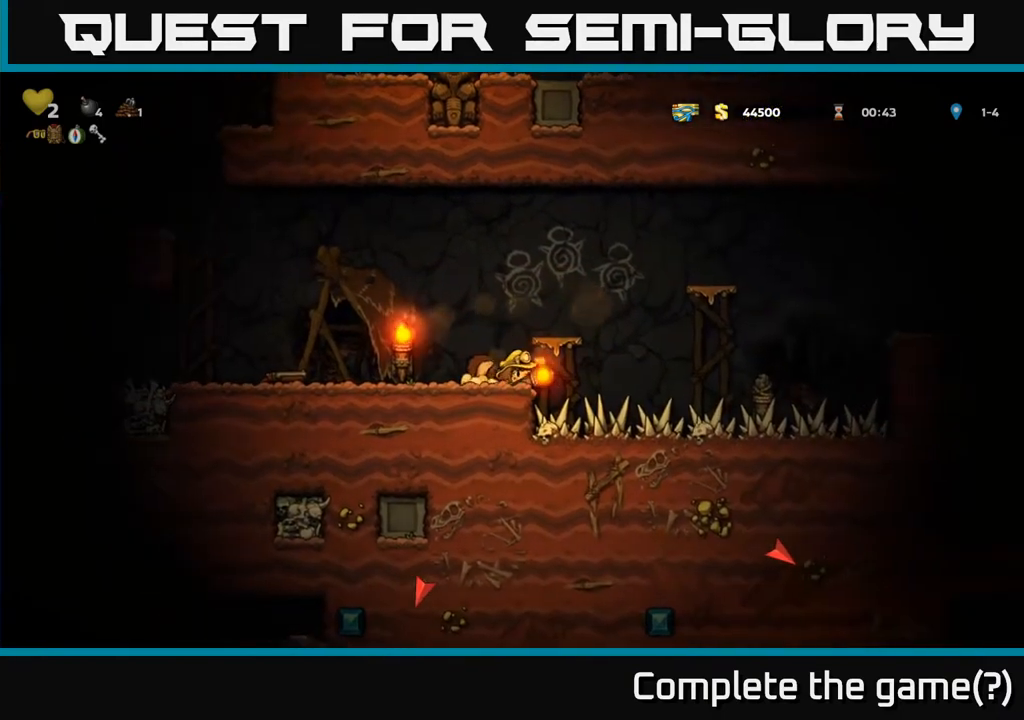
{"buttons": ["DPAD_DOWN", "DPAD_RIGHT"], "left_stick": "center", "right_stick": "center", "events": [[100, "DPAD_RIGHT", "down"]]}
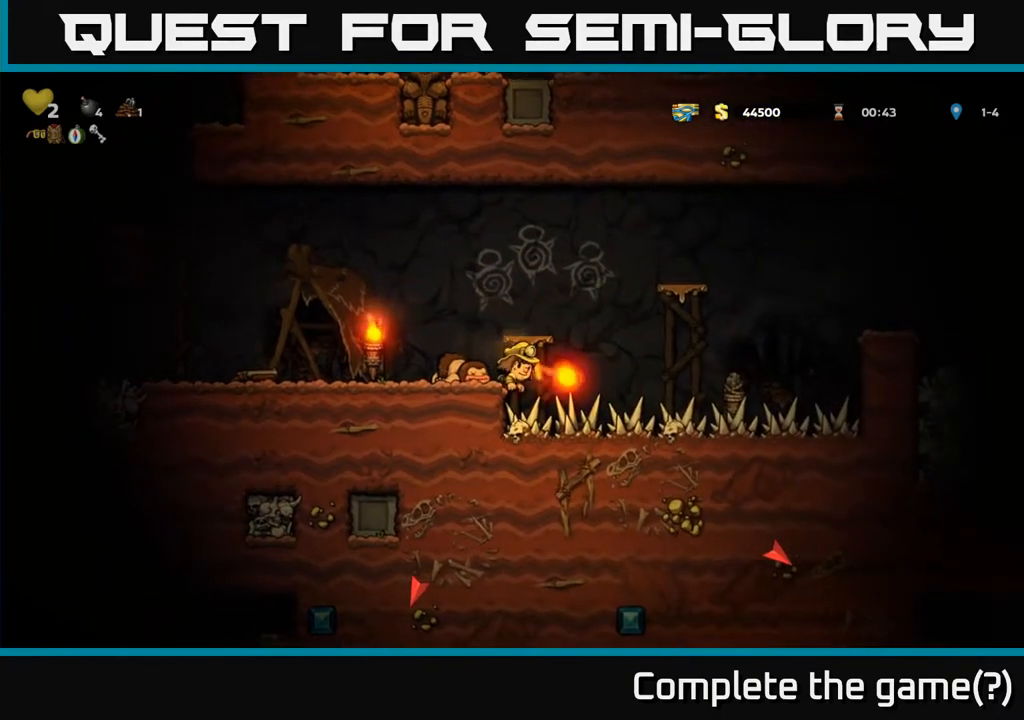
{"buttons": ["DPAD_DOWN"], "left_stick": "center", "right_stick": "center", "events": [[217, "DPAD_RIGHT", "up"]]}
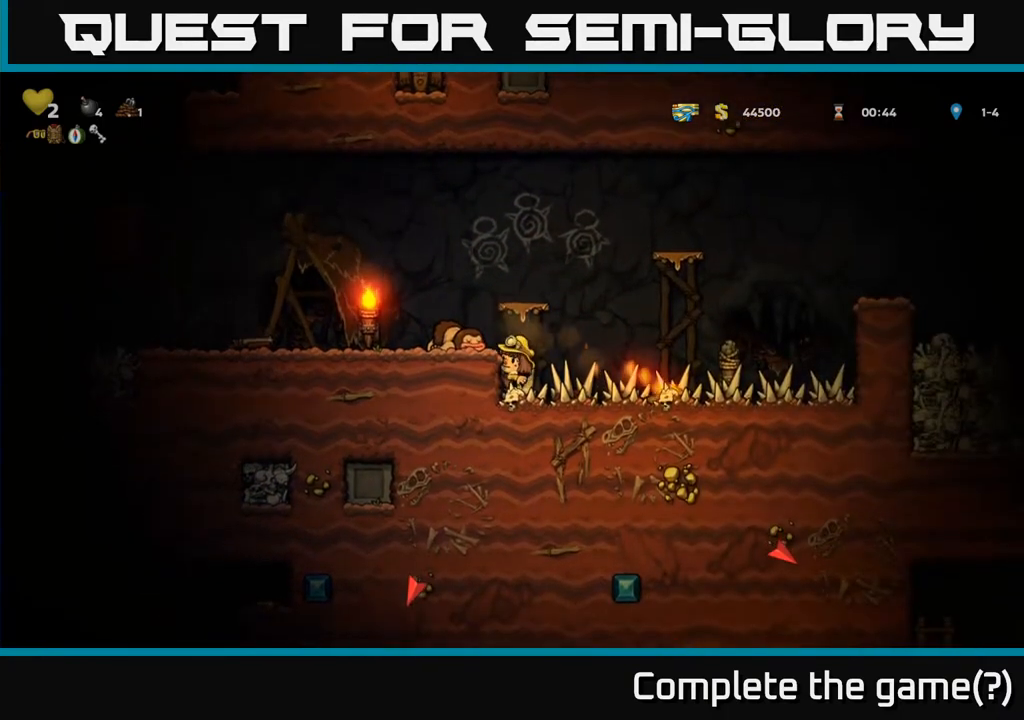
{"buttons": ["DPAD_DOWN"], "left_stick": "center", "right_stick": "center", "events": [[350, "A", "down"], [450, "A", "up"]]}
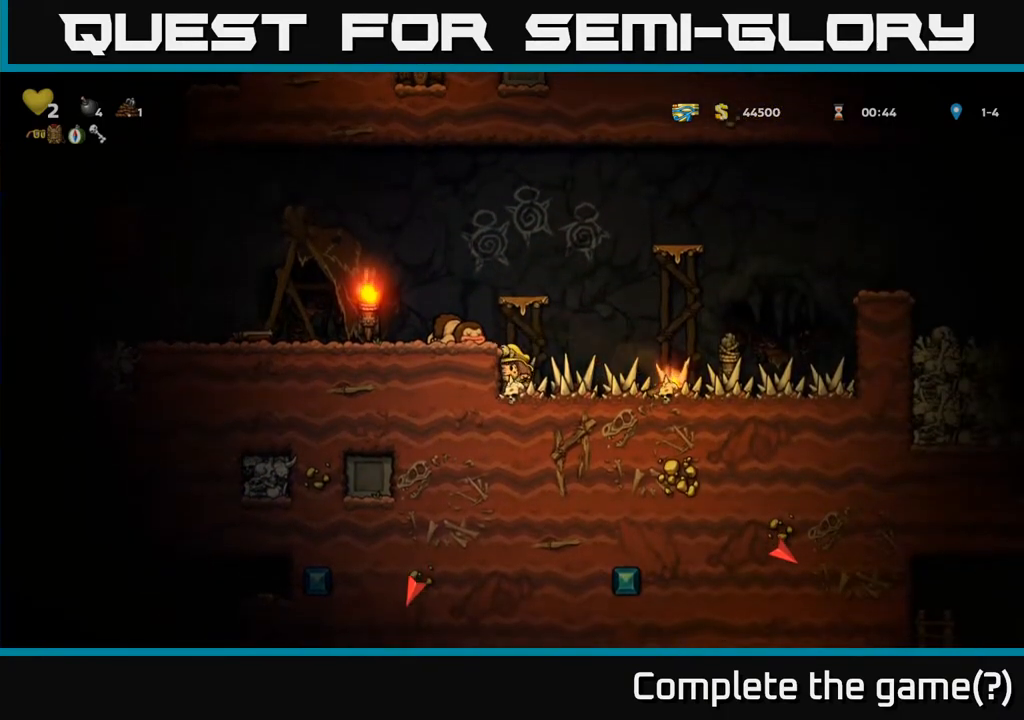
{"buttons": ["DPAD_DOWN"], "left_stick": "center", "right_stick": "center", "events": [[67, "DPAD_DOWN", "up"], [67, "DPAD_RIGHT", "down"], [467, "DPAD_DOWN", "down"], [483, "DPAD_RIGHT", "up"]]}
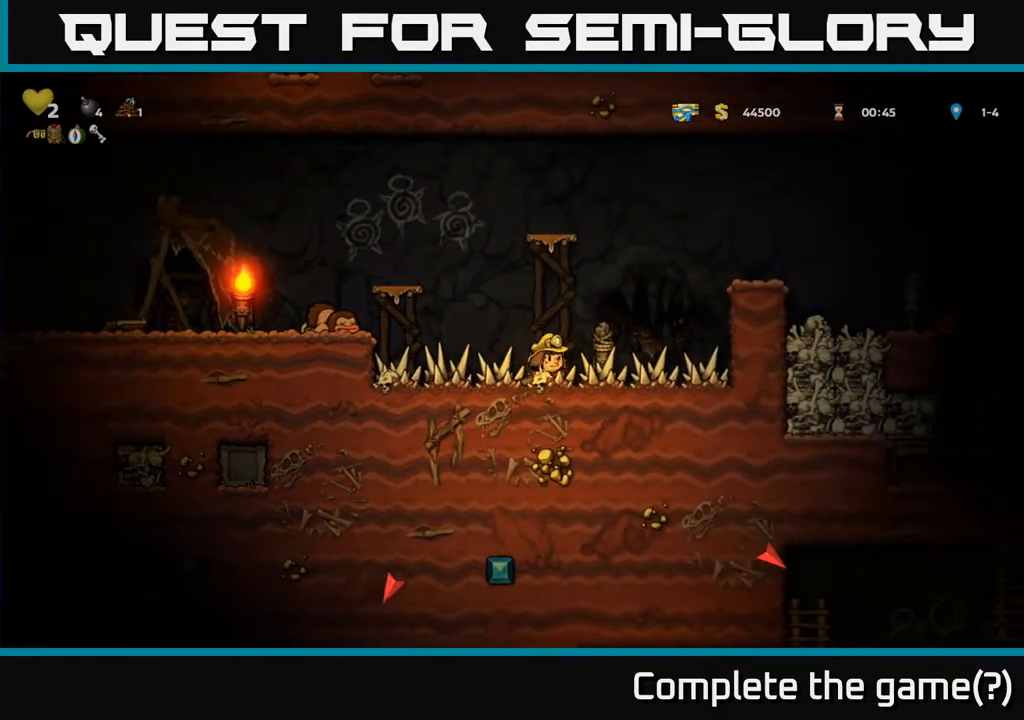
{"buttons": [], "left_stick": "center", "right_stick": "center", "events": [[33, "X", "down"], [100, "X", "up"], [117, "DPAD_DOWN", "up"], [300, "DPAD_RIGHT", "down"], [400, "DPAD_RIGHT", "up"]]}
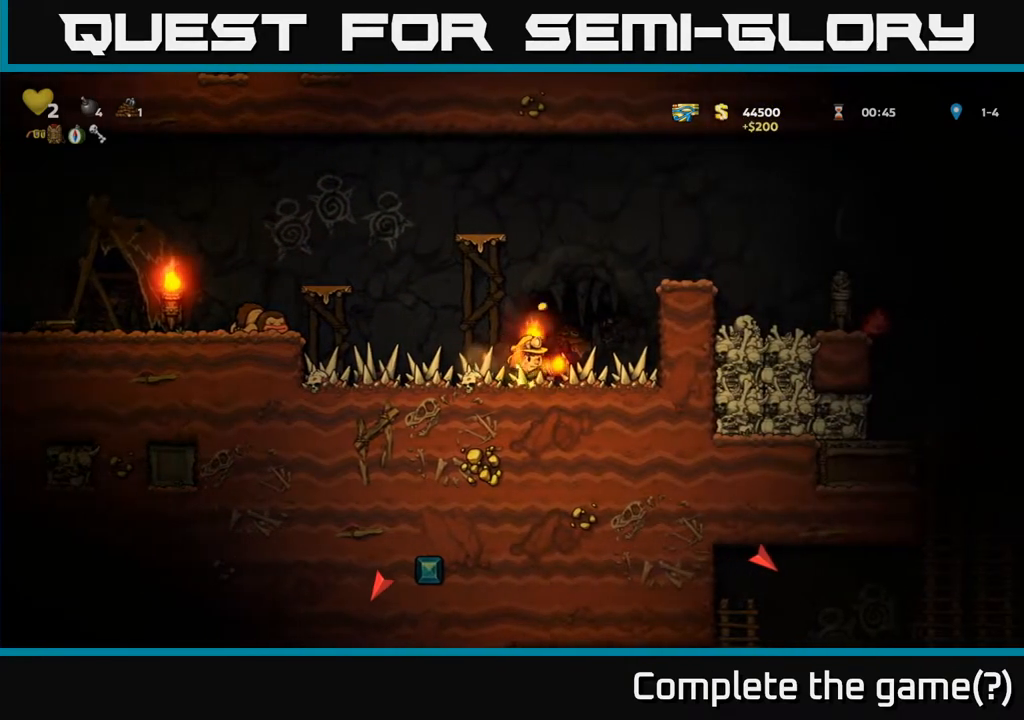
{"buttons": ["DPAD_RIGHT"], "left_stick": "center", "right_stick": "center", "events": [[117, "DPAD_RIGHT", "down"]]}
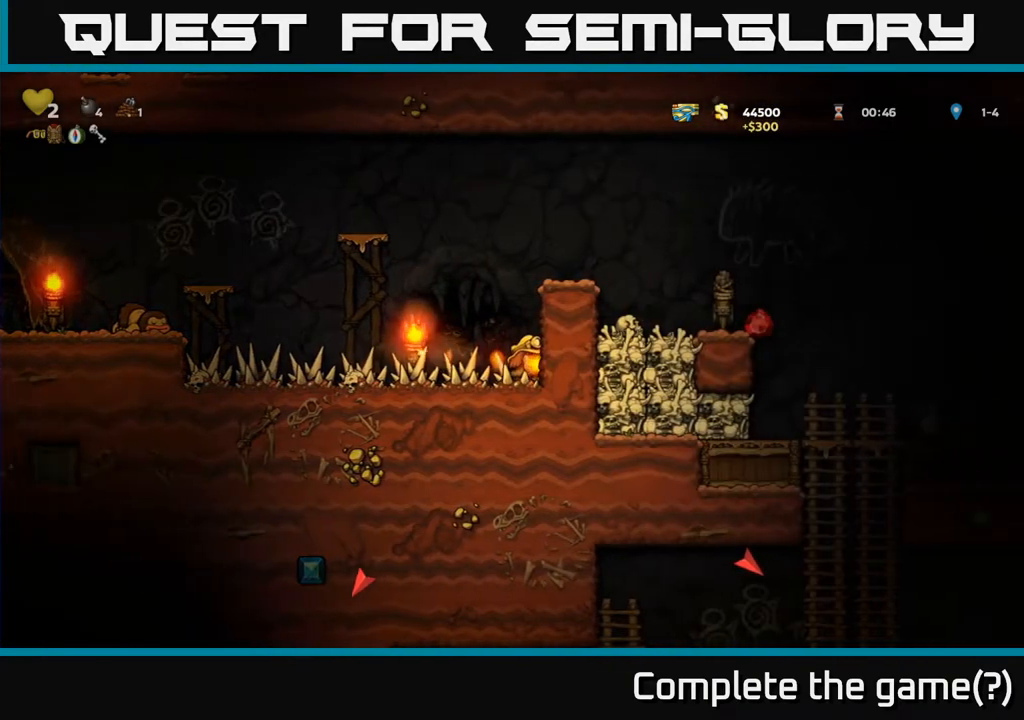
{"buttons": ["A", "DPAD_RIGHT"], "left_stick": "center", "right_stick": "center", "events": [[17, "DPAD_RIGHT", "up"], [367, "A", "down"], [450, "DPAD_RIGHT", "down"]]}
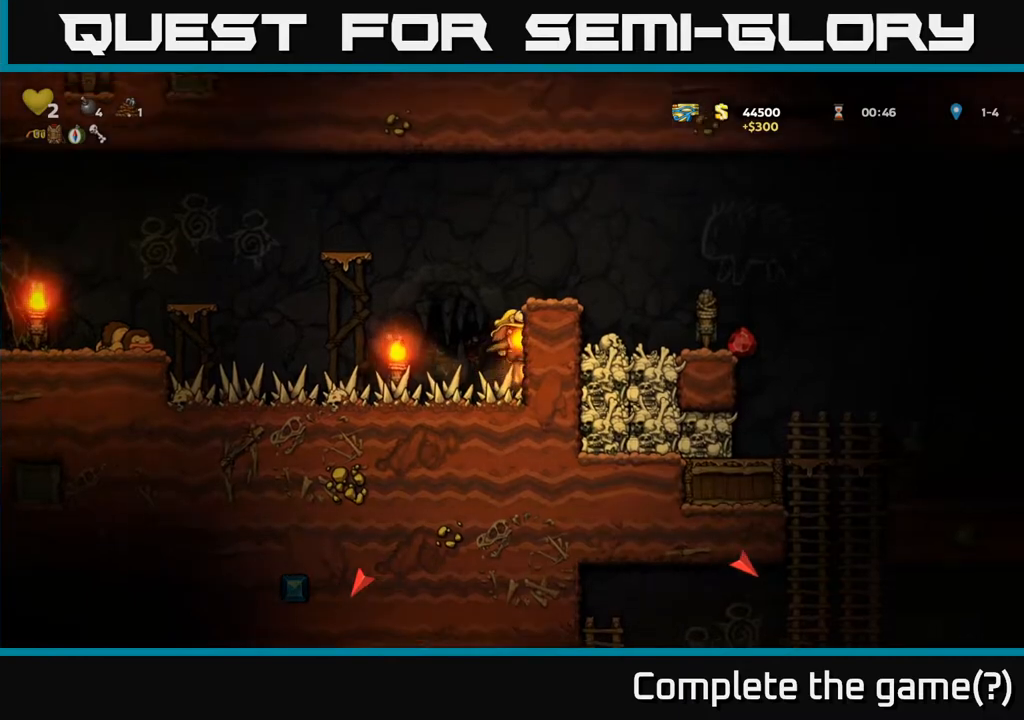
{"buttons": ["DPAD_RIGHT"], "left_stick": "center", "right_stick": "center", "events": [[83, "A", "up"], [317, "A", "down"], [467, "A", "up"]]}
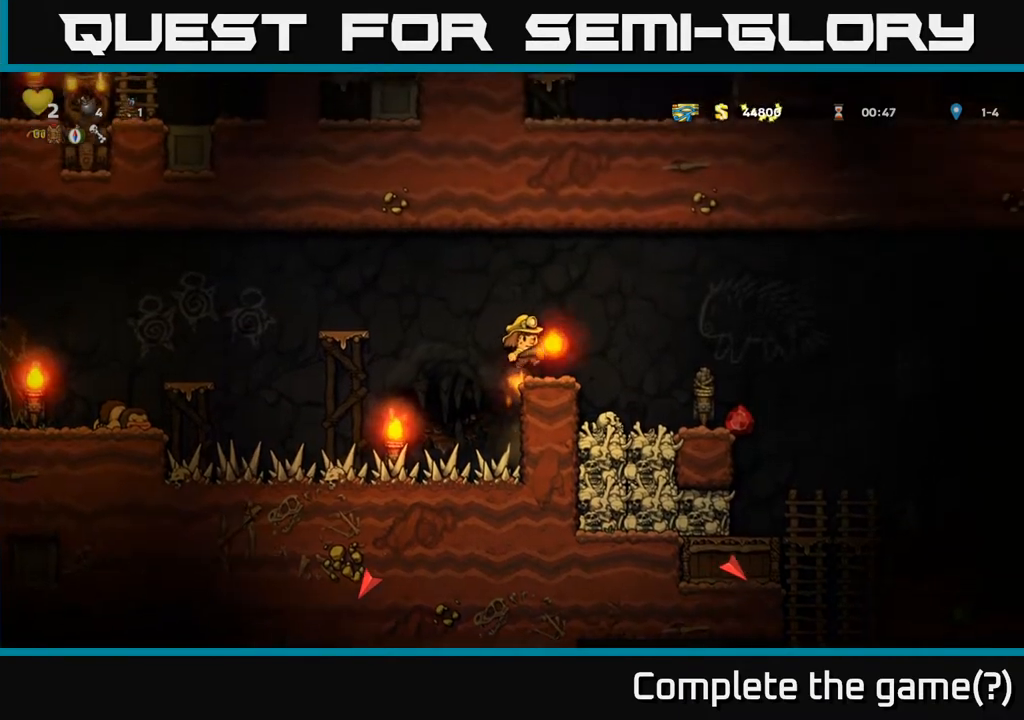
{"buttons": ["DPAD_RIGHT"], "left_stick": "center", "right_stick": "center", "events": [[333, "DPAD_RIGHT", "up"], [500, "DPAD_RIGHT", "down"]]}
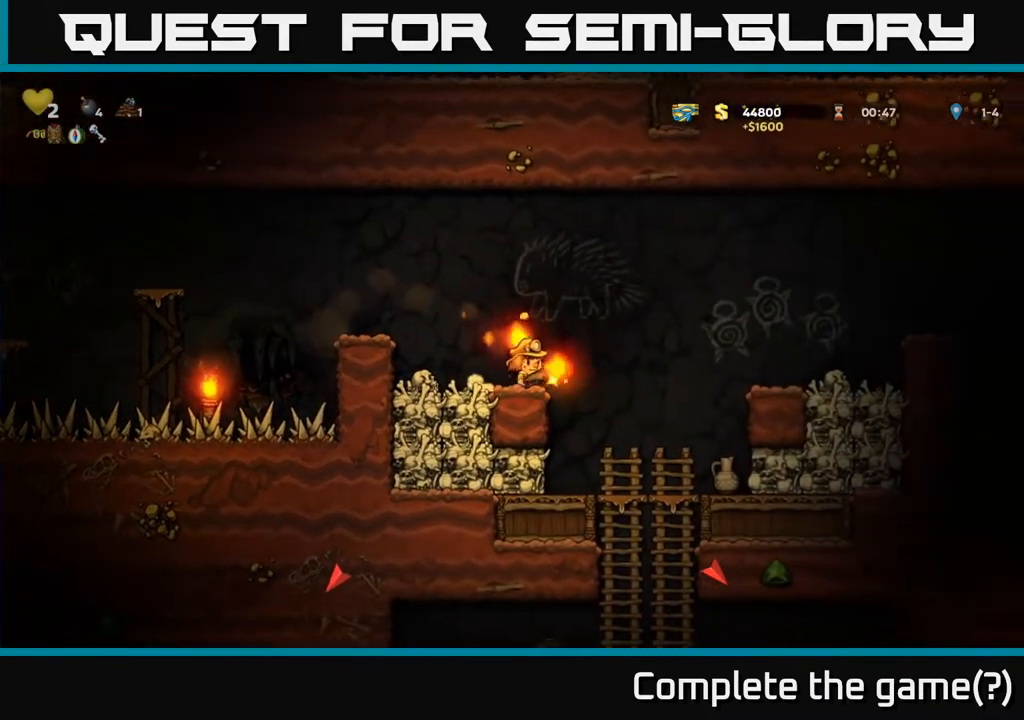
{"buttons": ["DPAD_RIGHT"], "left_stick": "center", "right_stick": "center", "events": [[100, "A", "down"], [117, "DPAD_RIGHT", "up"], [150, "DPAD_LEFT", "down"], [283, "A", "up"], [367, "DPAD_LEFT", "up"], [450, "DPAD_RIGHT", "down"]]}
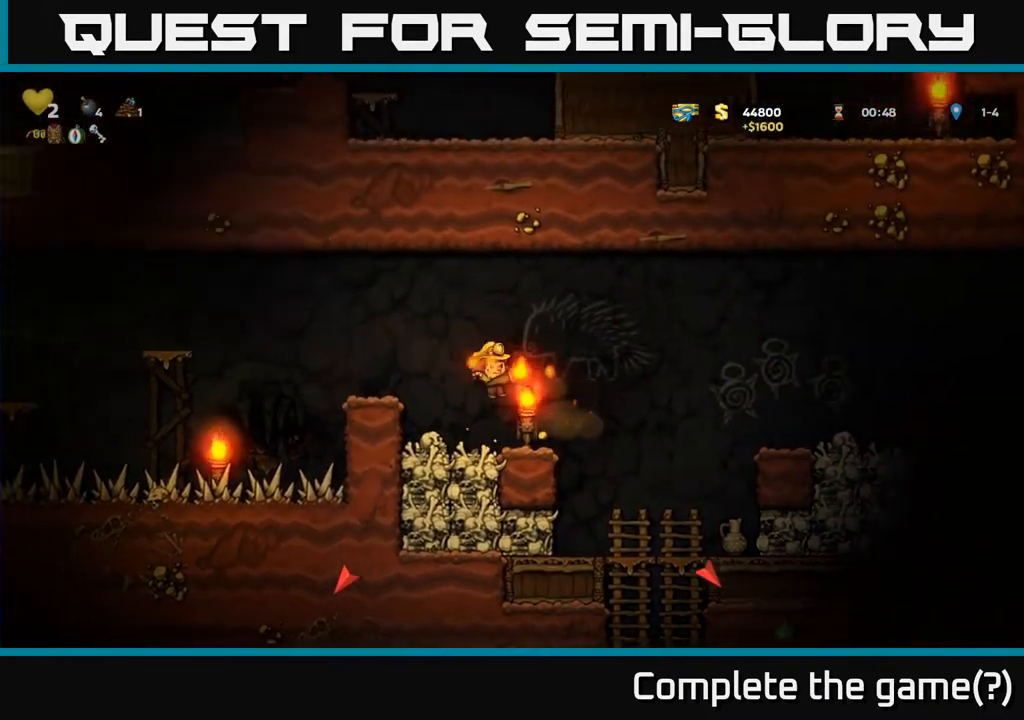
{"buttons": ["A", "DPAD_RIGHT"], "left_stick": "center", "right_stick": "center", "events": [[33, "DPAD_RIGHT", "up"], [233, "DPAD_RIGHT", "down"], [317, "A", "down"]]}
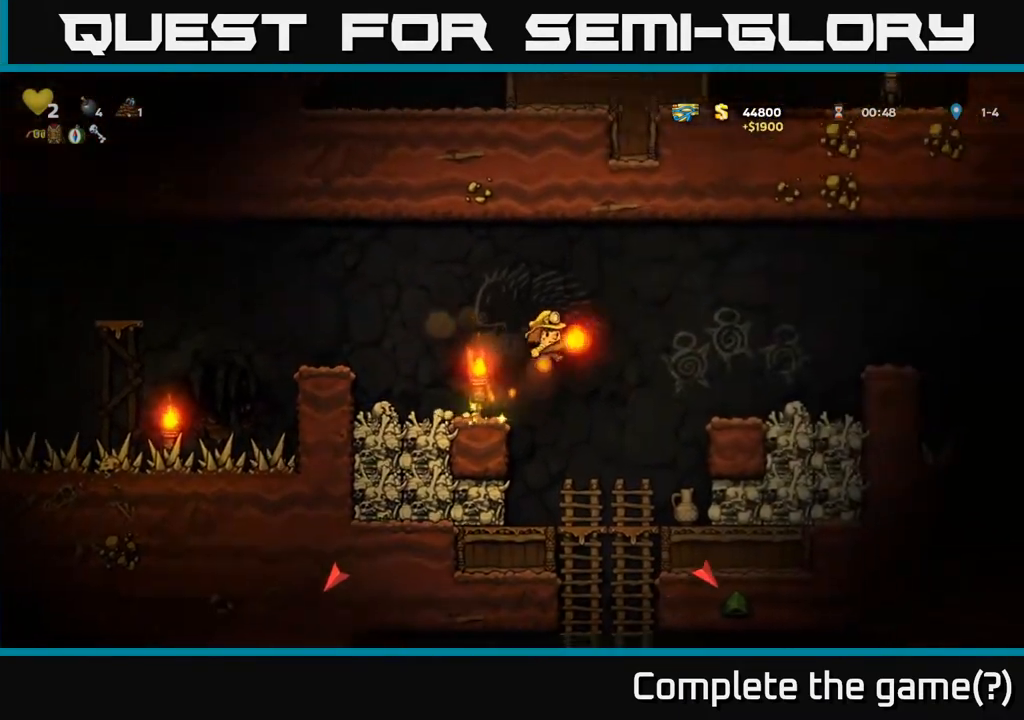
{"buttons": [], "left_stick": "center", "right_stick": "center", "events": [[350, "A", "up"], [367, "DPAD_RIGHT", "up"]]}
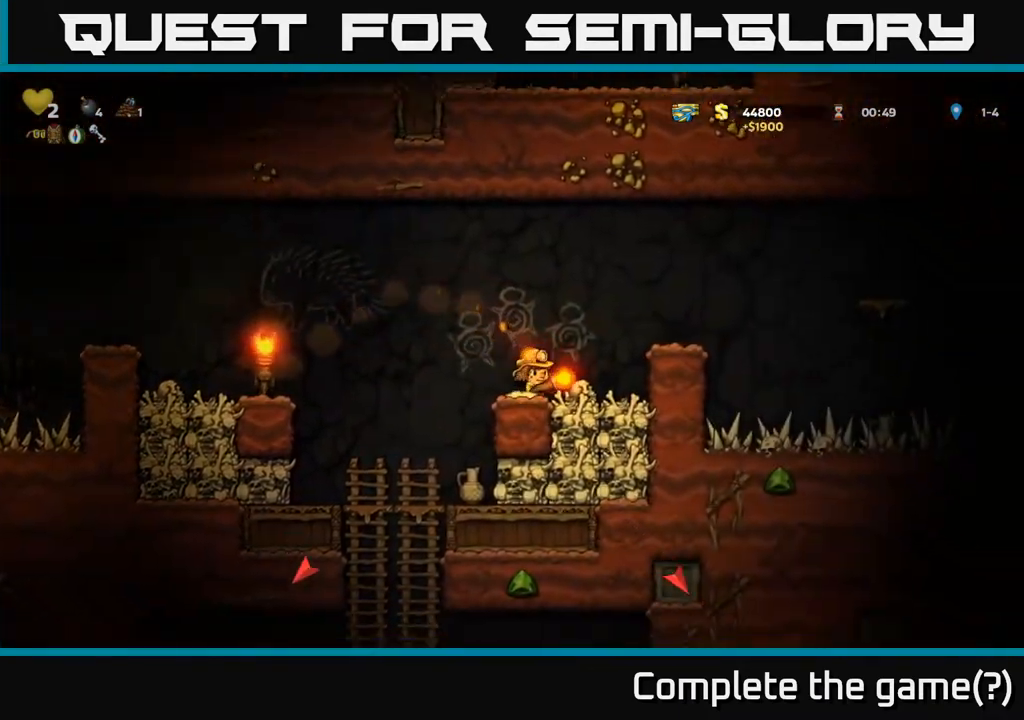
{"buttons": [], "left_stick": "center", "right_stick": "center", "events": [[67, "A", "down"], [83, "DPAD_RIGHT", "down"], [300, "A", "up"], [333, "DPAD_RIGHT", "up"]]}
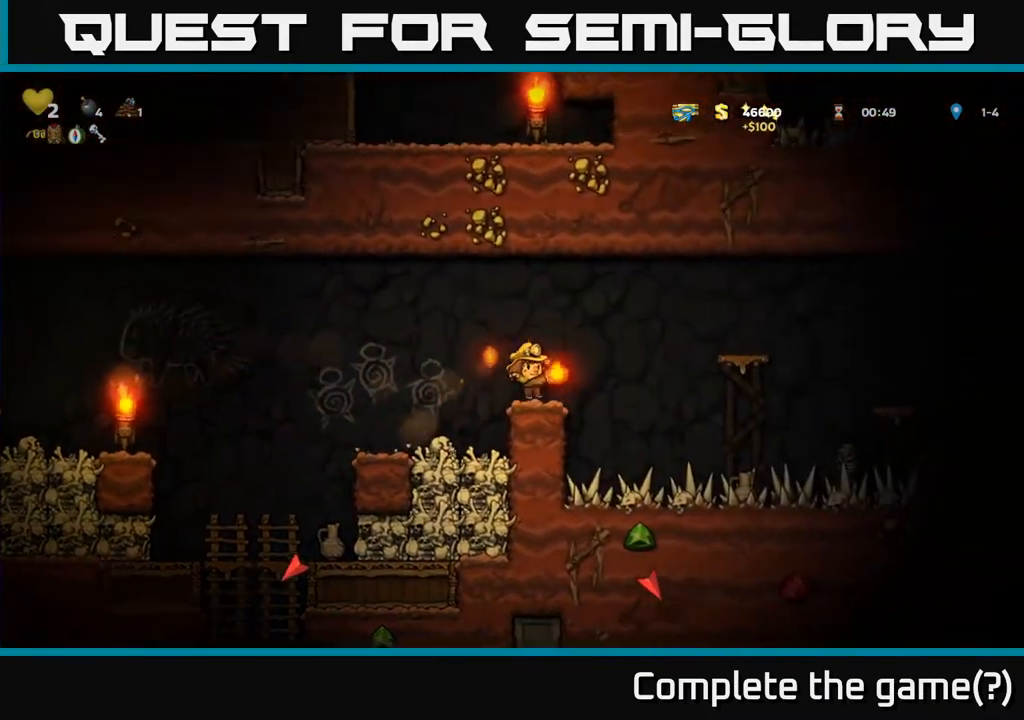
{"buttons": ["A", "DPAD_RIGHT"], "left_stick": "center", "right_stick": "center", "events": [[217, "DPAD_RIGHT", "down"], [233, "A", "down"]]}
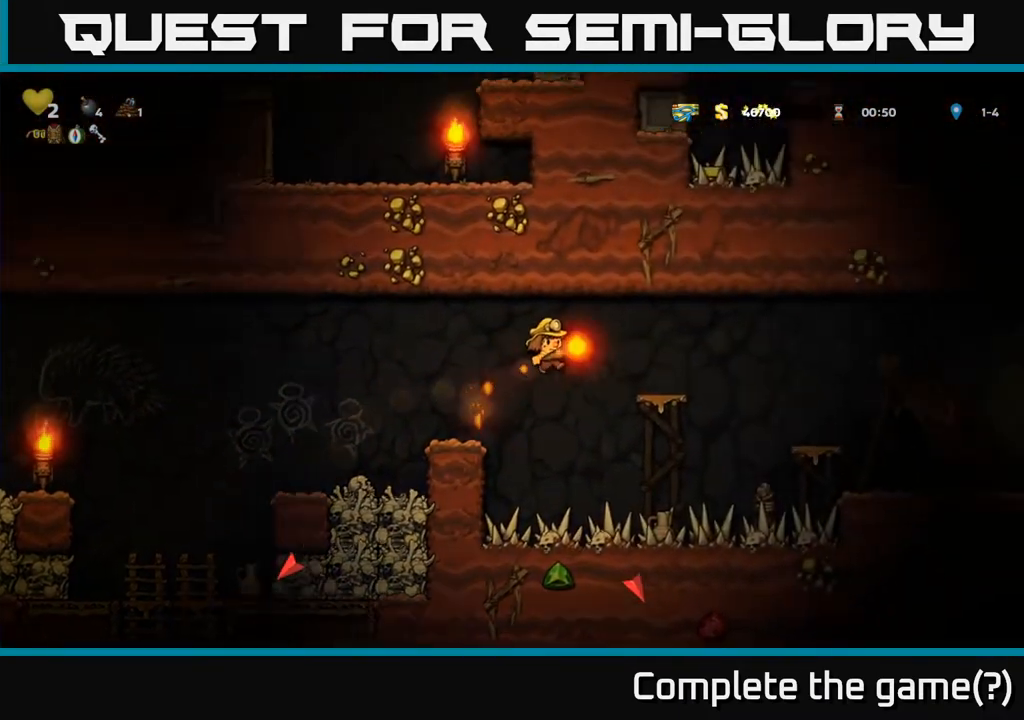
{"buttons": [], "left_stick": "center", "right_stick": "center", "events": [[100, "A", "up"], [150, "DPAD_RIGHT", "up"]]}
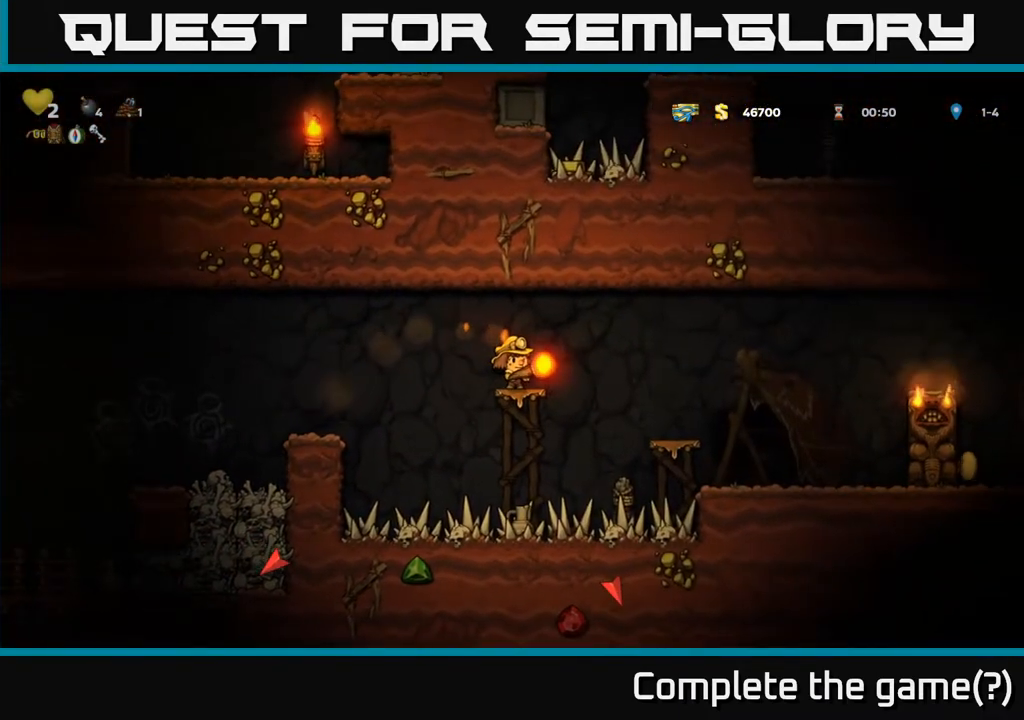
{"buttons": [], "left_stick": "center", "right_stick": "center", "events": [[100, "DPAD_RIGHT", "down"], [133, "A", "down"], [233, "A", "up"], [417, "DPAD_RIGHT", "up"]]}
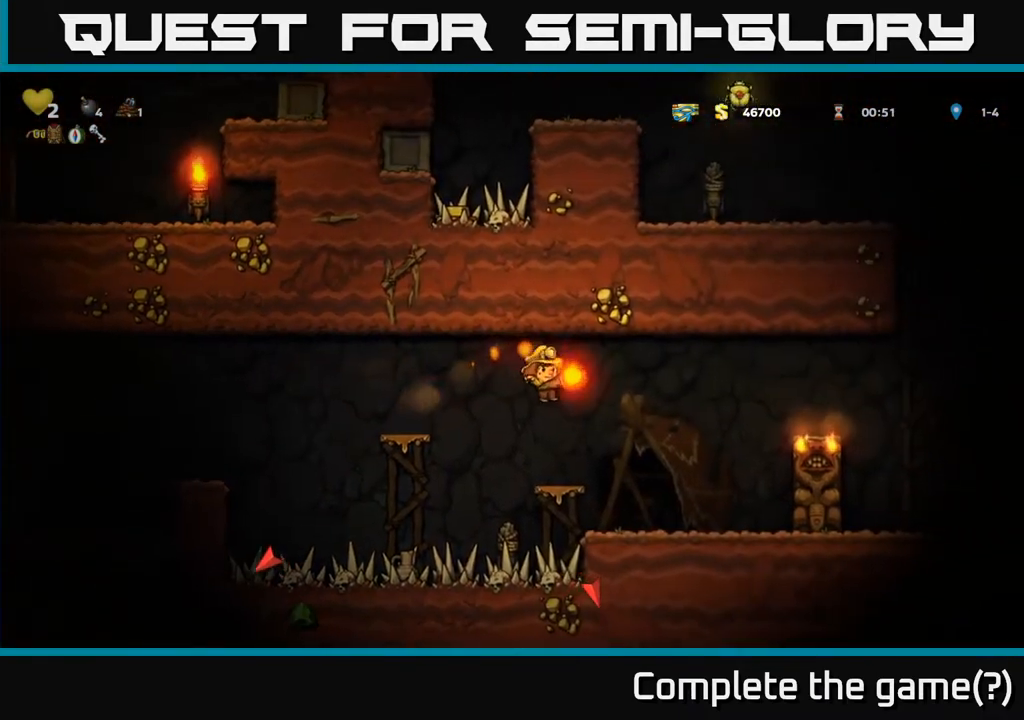
{"buttons": ["DPAD_RIGHT"], "left_stick": "center", "right_stick": "center", "events": [[300, "DPAD_RIGHT", "down"]]}
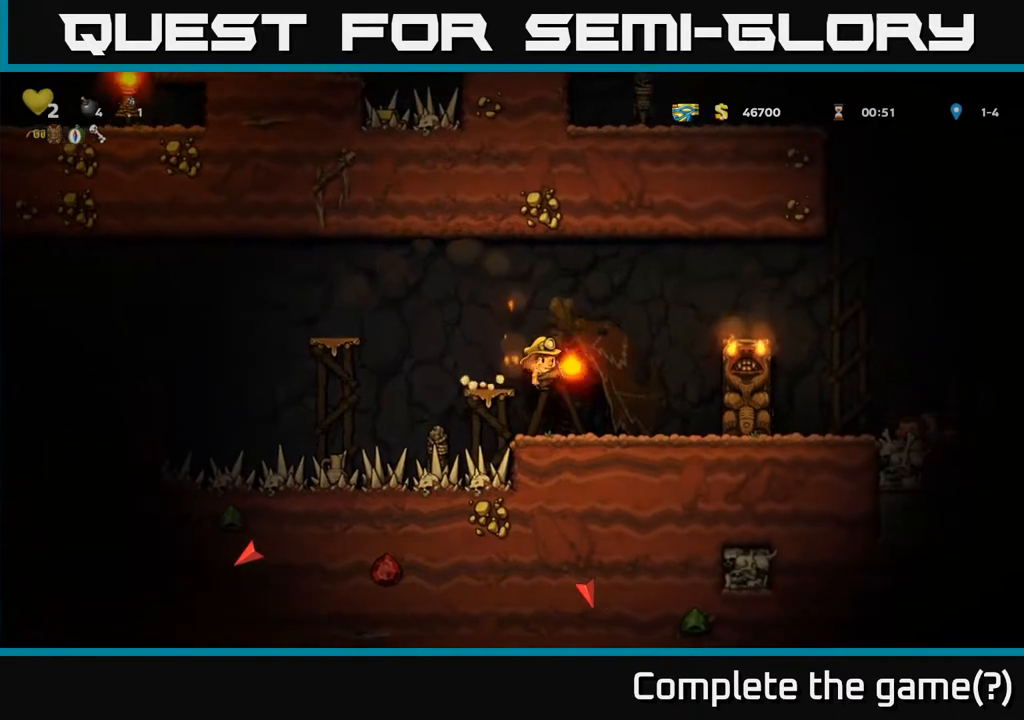
{"buttons": ["DPAD_LEFT"], "left_stick": "center", "right_stick": "center", "events": [[67, "DPAD_RIGHT", "up"], [450, "DPAD_LEFT", "down"]]}
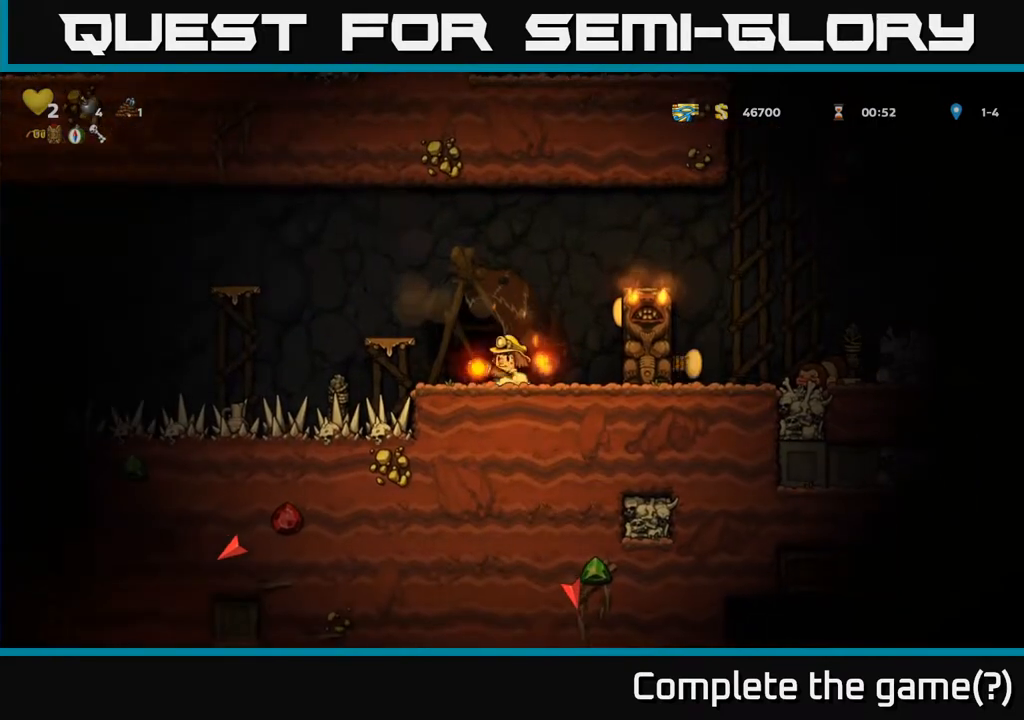
{"buttons": ["A", "DPAD_RIGHT"], "left_stick": "center", "right_stick": "center", "events": [[83, "DPAD_LEFT", "up"], [150, "DPAD_RIGHT", "down"], [250, "DPAD_RIGHT", "up"], [383, "DPAD_RIGHT", "down"], [433, "A", "down"]]}
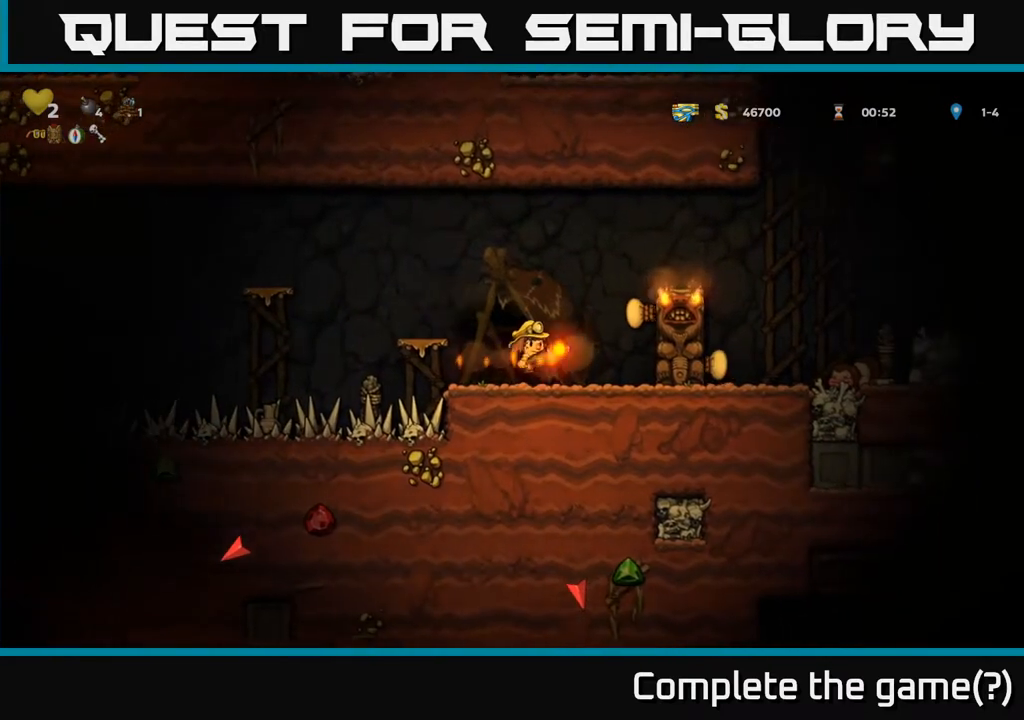
{"buttons": ["DPAD_RIGHT"], "left_stick": "center", "right_stick": "center", "events": [[150, "A", "up"], [350, "A", "down"], [483, "A", "up"]]}
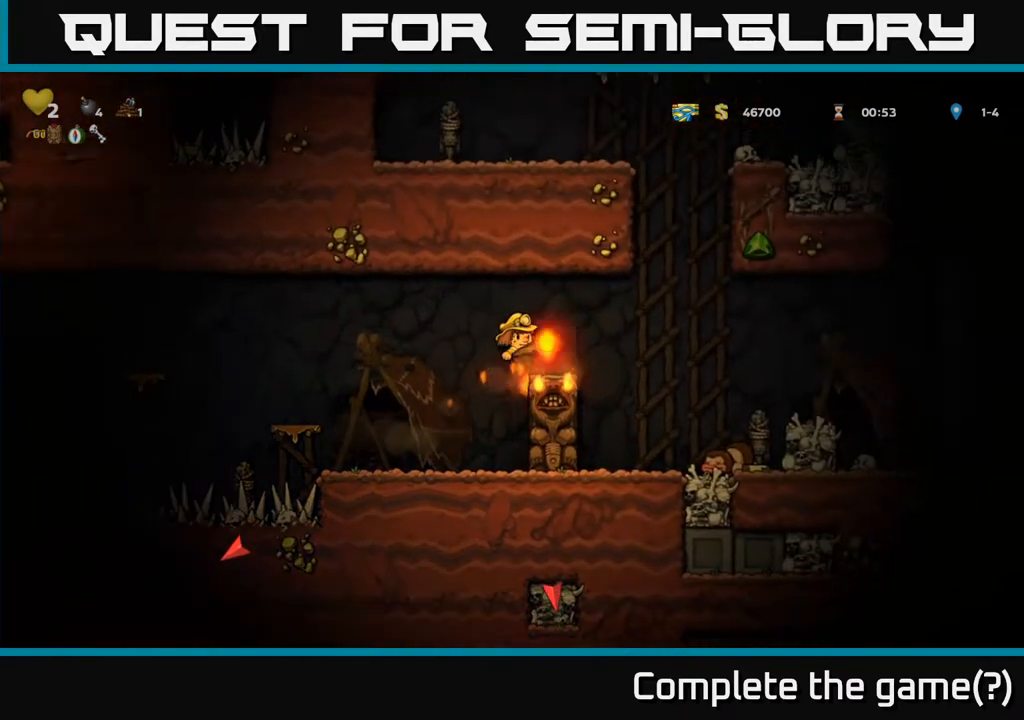
{"buttons": ["DPAD_RIGHT"], "left_stick": "center", "right_stick": "center", "events": [[17, "DPAD_RIGHT", "up"], [250, "DPAD_RIGHT", "down"], [283, "A", "down"], [367, "A", "up"]]}
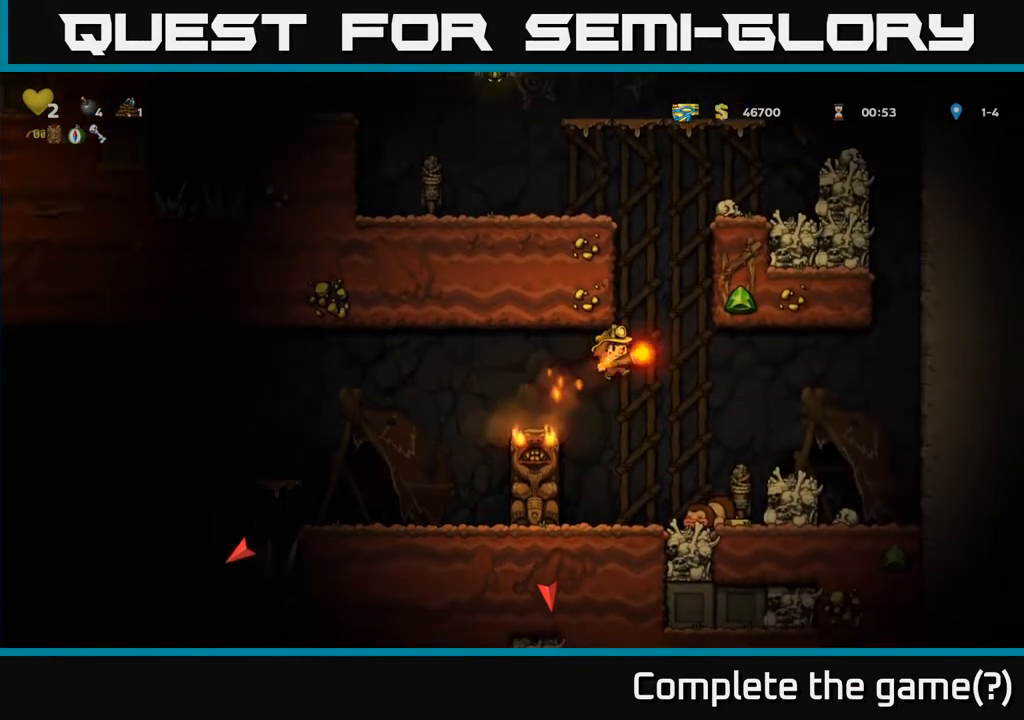
{"buttons": [], "left_stick": "center", "right_stick": "center", "events": [[150, "DPAD_RIGHT", "up"]]}
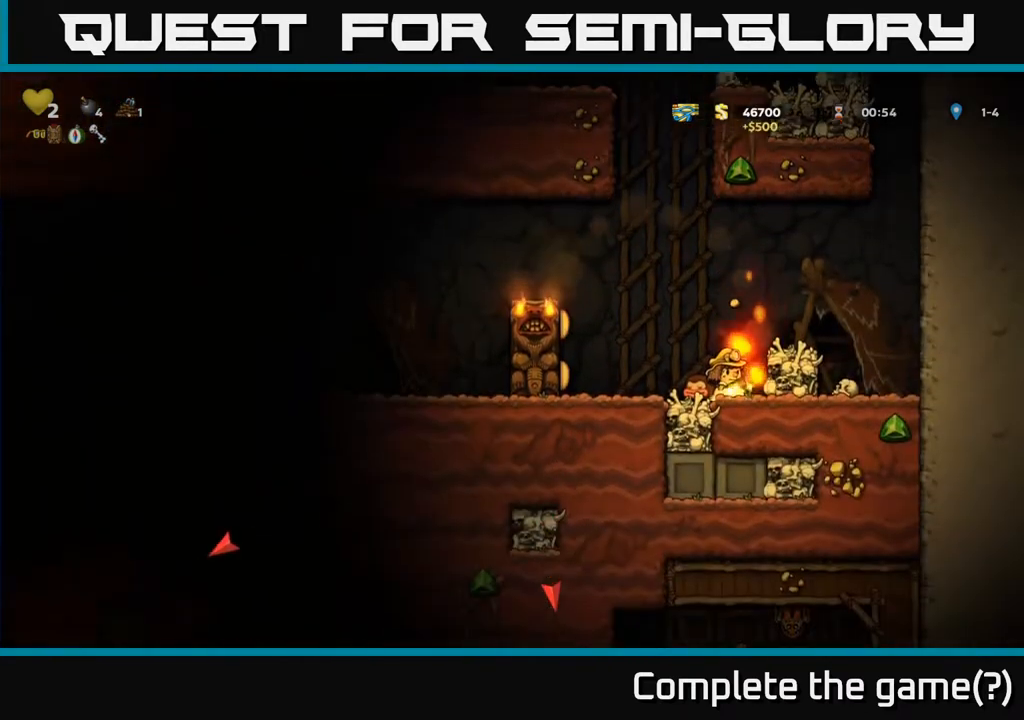
{"buttons": ["DPAD_LEFT"], "left_stick": "center", "right_stick": "center", "events": [[50, "A", "down"], [217, "DPAD_RIGHT", "down"], [350, "A", "up"], [350, "DPAD_RIGHT", "up"], [433, "DPAD_LEFT", "down"]]}
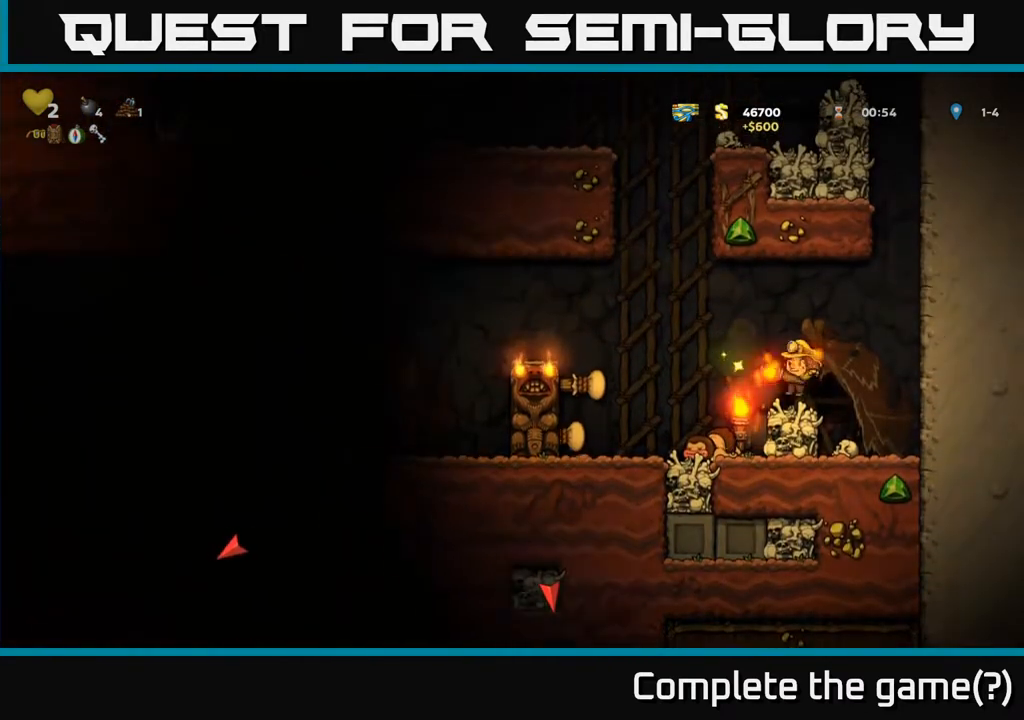
{"buttons": ["DPAD_RIGHT"], "left_stick": "center", "right_stick": "center", "events": [[50, "DPAD_LEFT", "up"], [233, "DPAD_LEFT", "down"], [350, "DPAD_LEFT", "up"], [383, "DPAD_RIGHT", "down"]]}
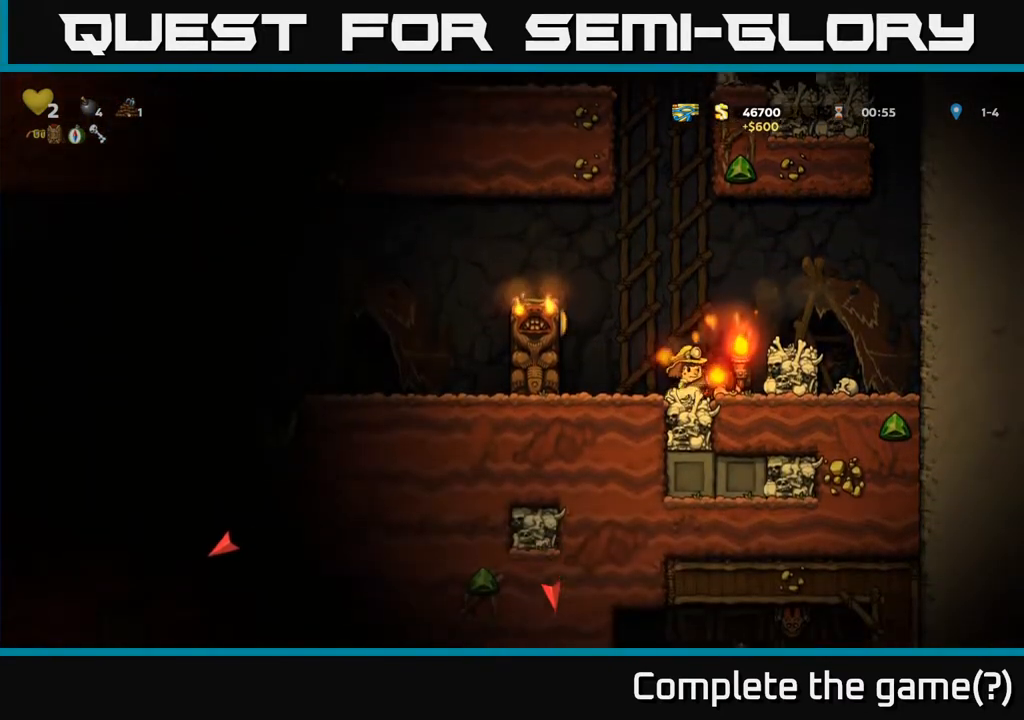
{"buttons": ["A"], "left_stick": "center", "right_stick": "center", "events": [[17, "DPAD_RIGHT", "up"], [267, "DPAD_LEFT", "down"], [400, "DPAD_LEFT", "up"], [500, "A", "down"]]}
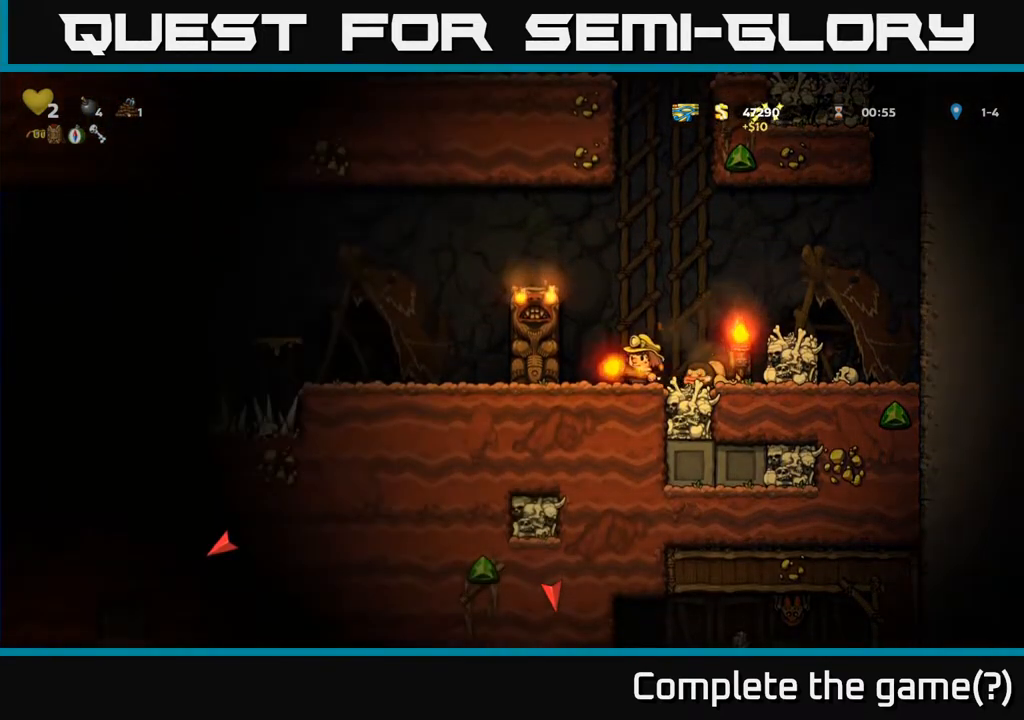
{"buttons": [], "left_stick": "center", "right_stick": "center", "events": [[67, "DPAD_RIGHT", "down"], [167, "A", "up"], [233, "DPAD_RIGHT", "up"]]}